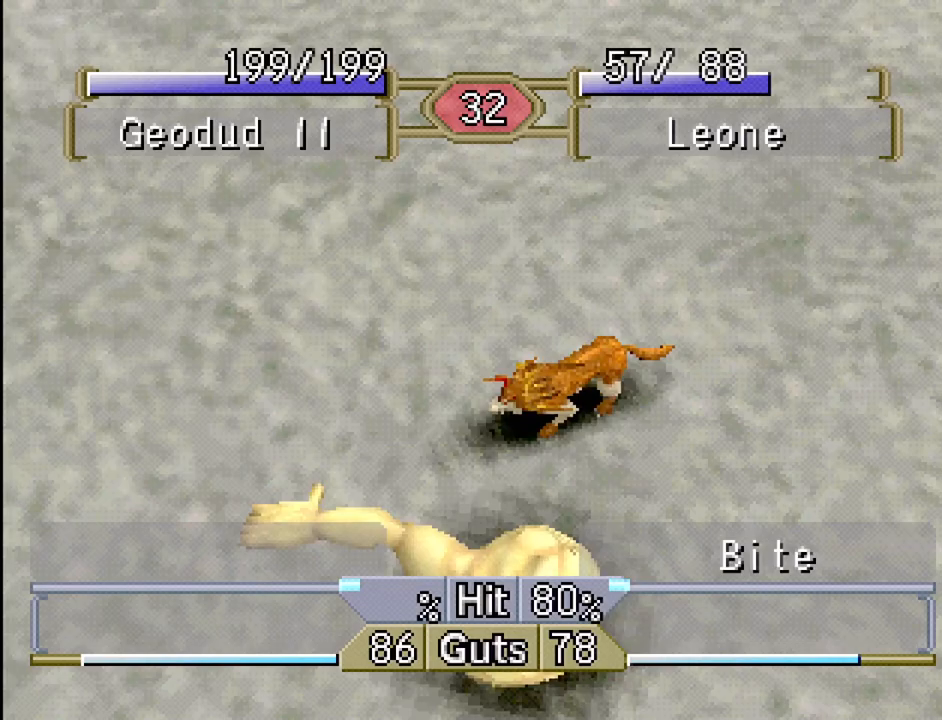
Gameplay with a controller (PlayStation layout); each line is a JSON object with the inputs held at the frame after it. "events" lists button and stick changes between this image and that frame as [ms after this image, input, new state], when the widget could be followed in between. Not read: L3 R3.
{"buttons": ["DPAD_RIGHT"], "events": [[150, "DPAD_RIGHT", "down"]]}
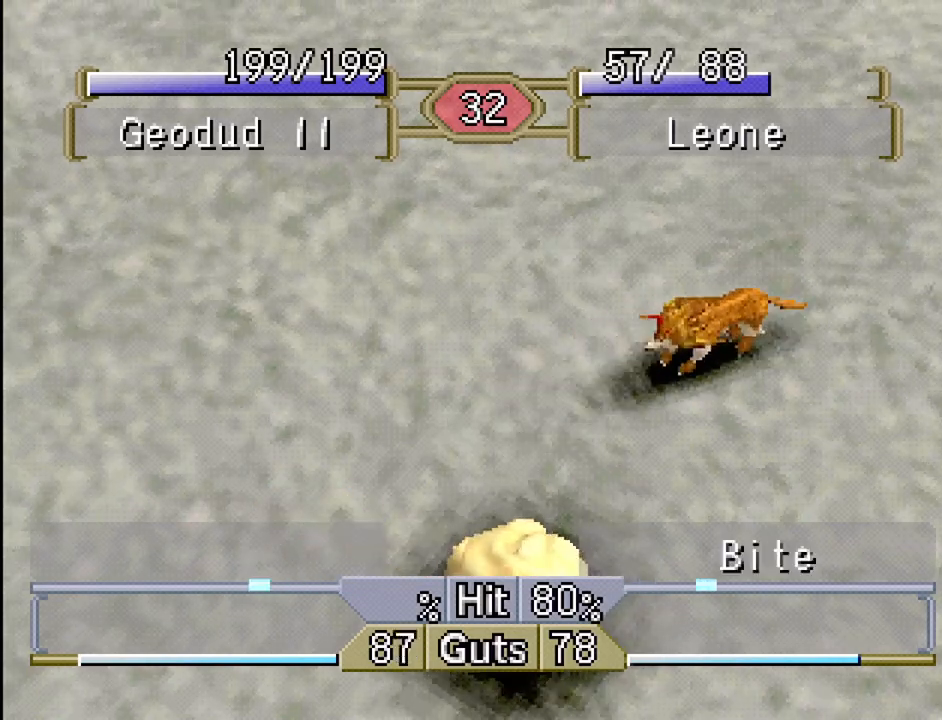
{"buttons": ["DPAD_RIGHT"], "events": []}
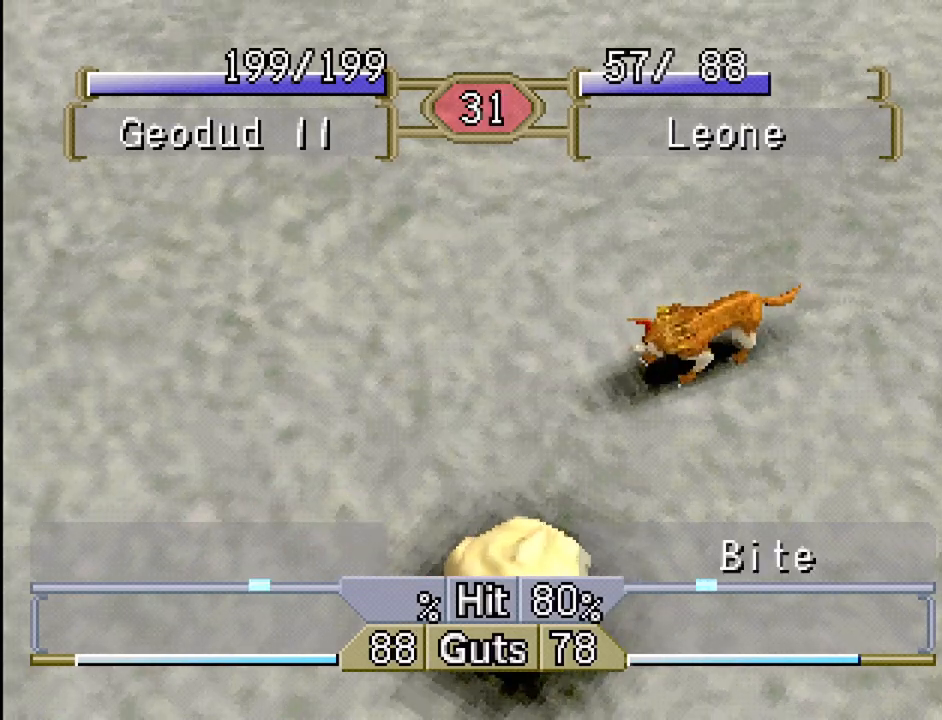
{"buttons": ["CROSS", "DPAD_RIGHT"], "events": [[133, "CROSS", "down"], [183, "CROSS", "up"], [400, "CROSS", "down"]]}
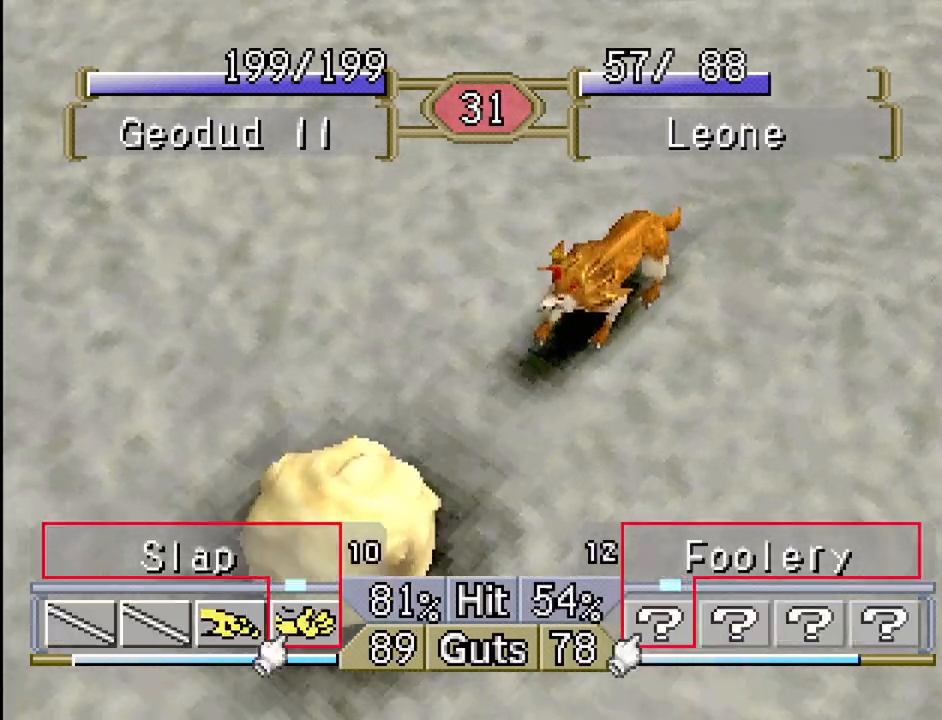
{"buttons": [], "events": [[17, "CROSS", "up"], [17, "DPAD_RIGHT", "up"]]}
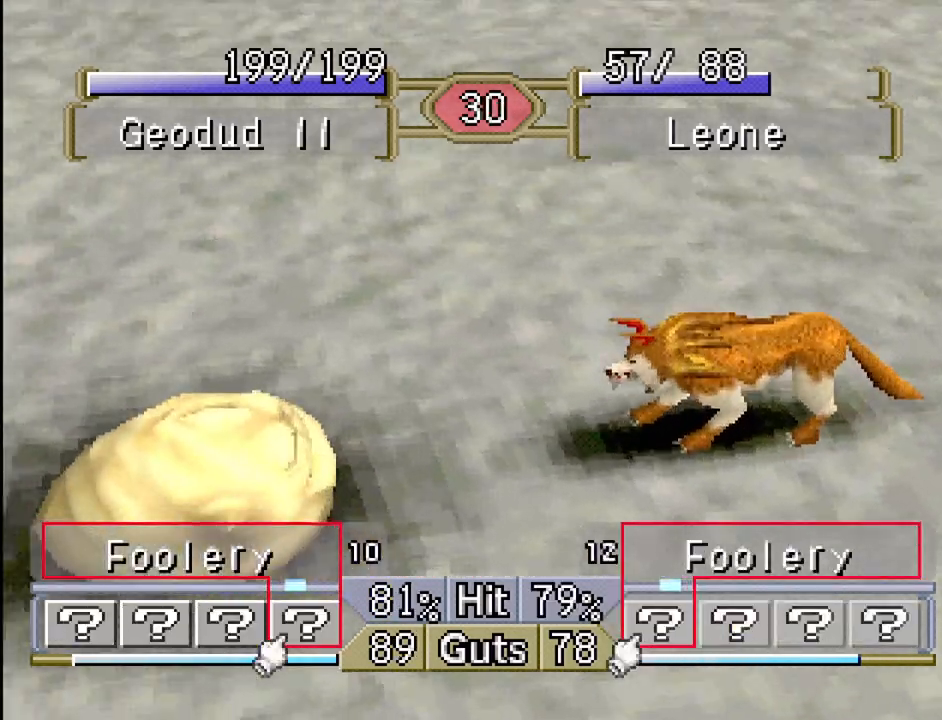
{"buttons": ["DPAD_RIGHT"], "events": [[183, "DPAD_RIGHT", "down"], [317, "TRIANGLE", "down"], [433, "TRIANGLE", "up"]]}
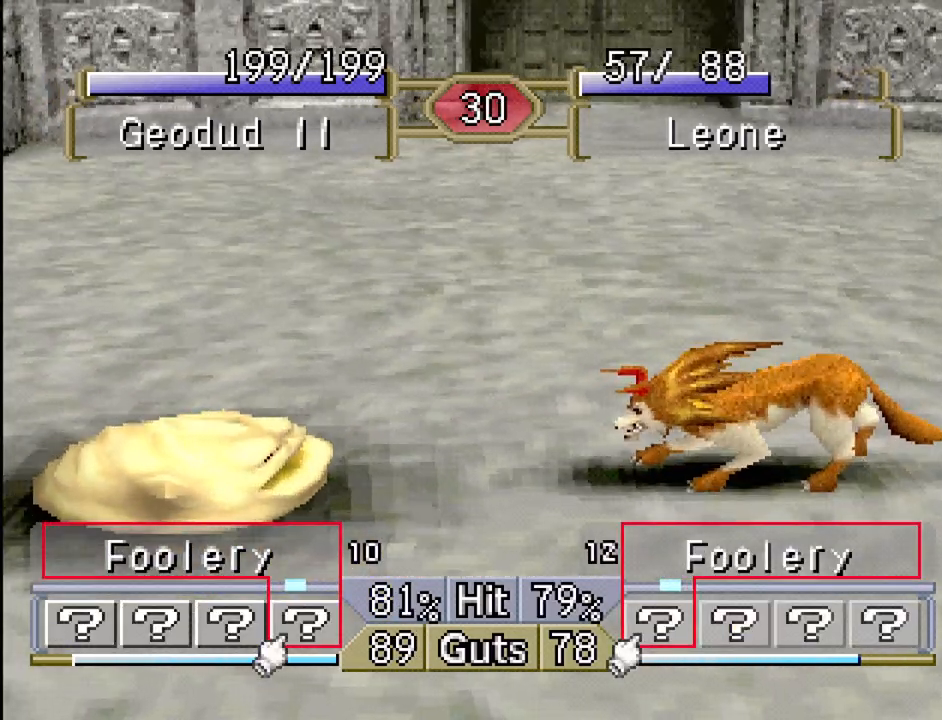
{"buttons": [], "events": [[100, "DPAD_RIGHT", "up"], [150, "CROSS", "down"], [233, "CROSS", "up"], [300, "CROSS", "down"], [367, "CROSS", "up"], [433, "CROSS", "down"], [483, "CROSS", "up"]]}
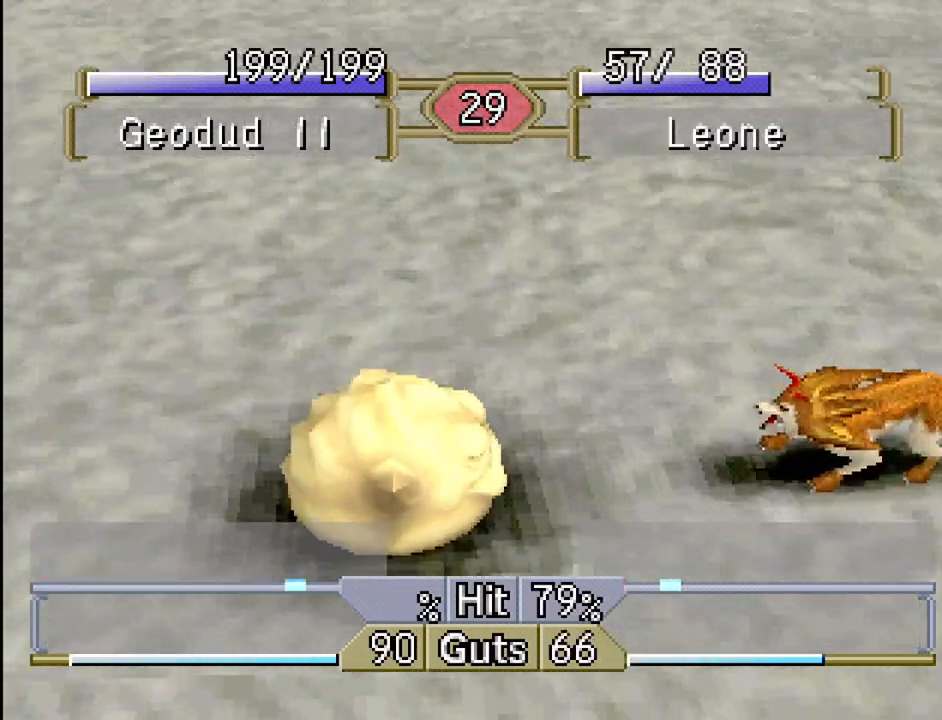
{"buttons": [], "events": [[67, "CROSS", "down"], [117, "CROSS", "up"]]}
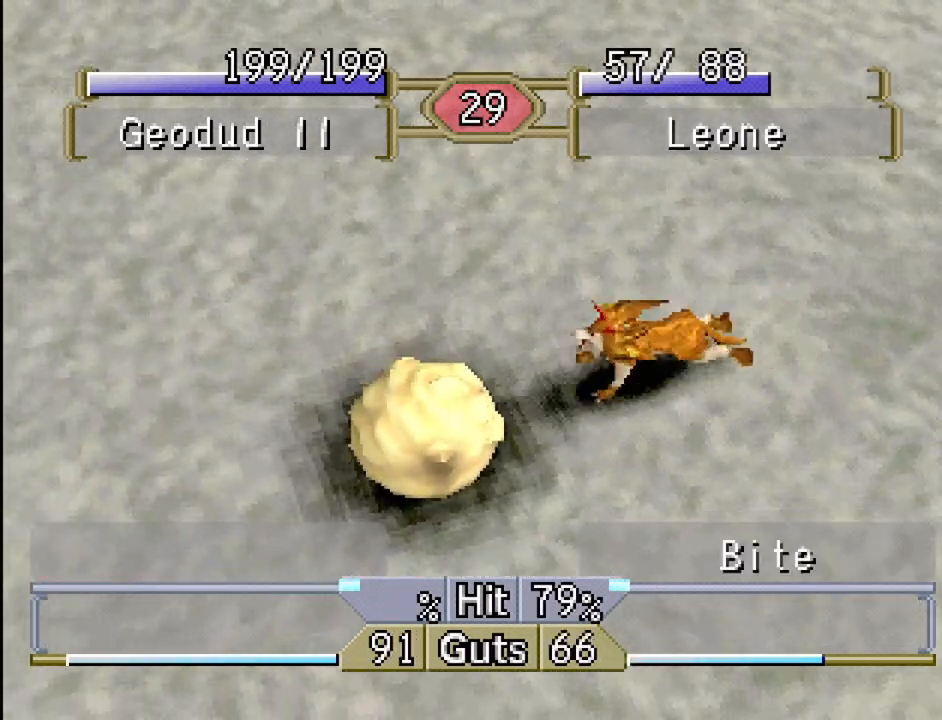
{"buttons": [], "events": []}
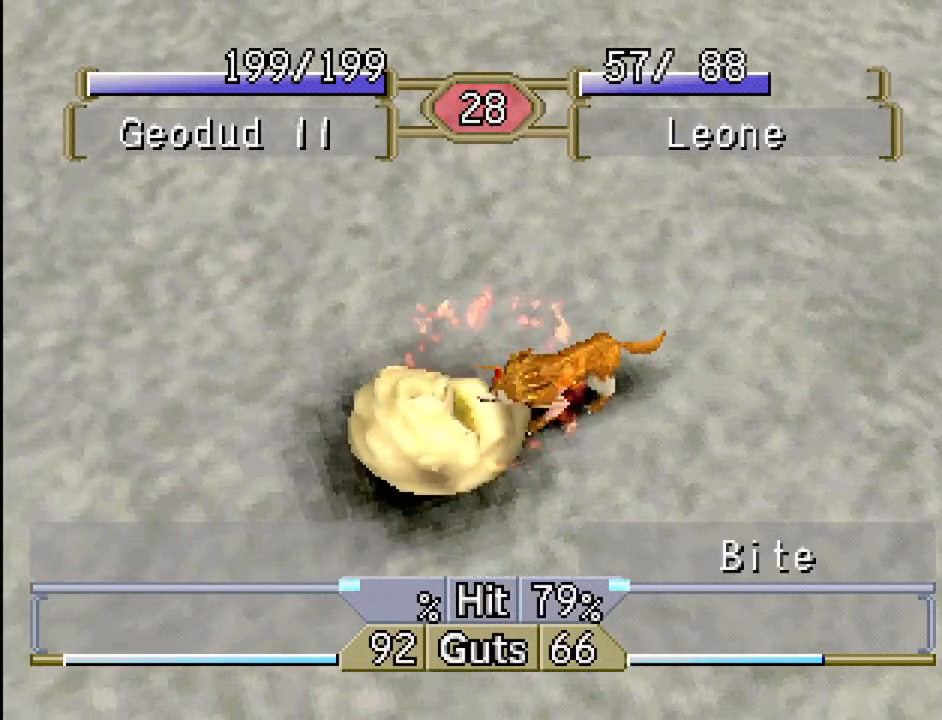
{"buttons": [], "events": []}
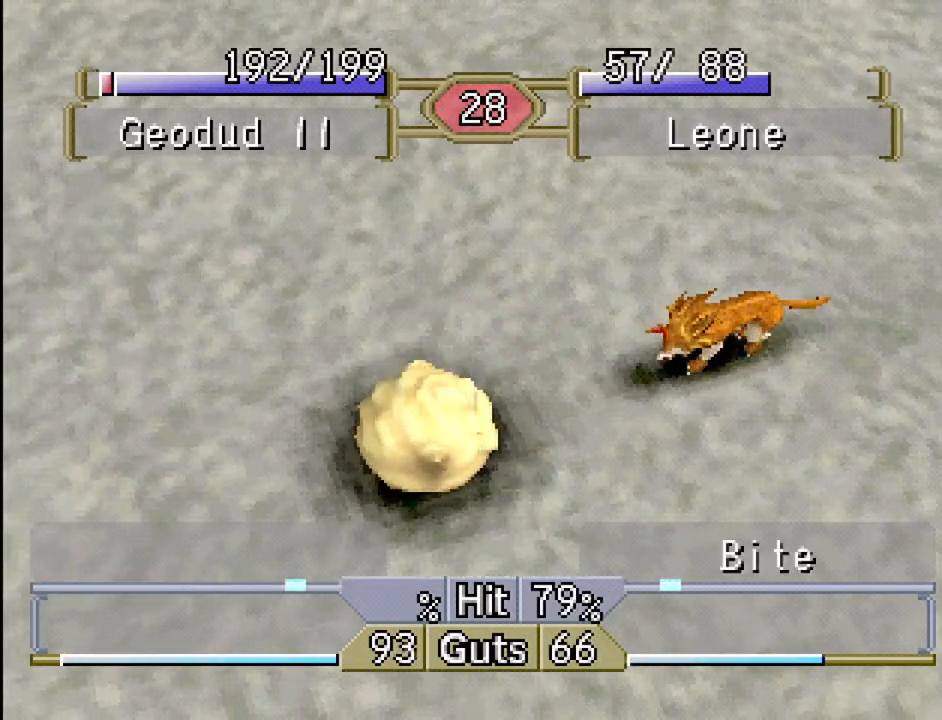
{"buttons": ["DPAD_RIGHT"], "events": [[133, "DPAD_RIGHT", "down"]]}
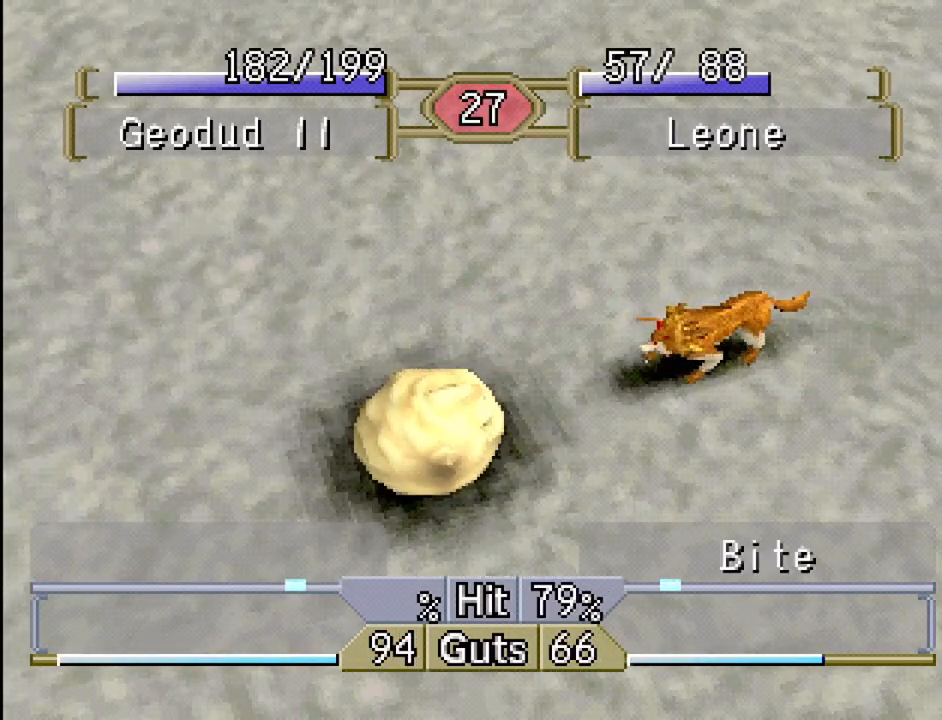
{"buttons": ["DPAD_RIGHT"], "events": [[350, "CROSS", "down"], [450, "CROSS", "up"]]}
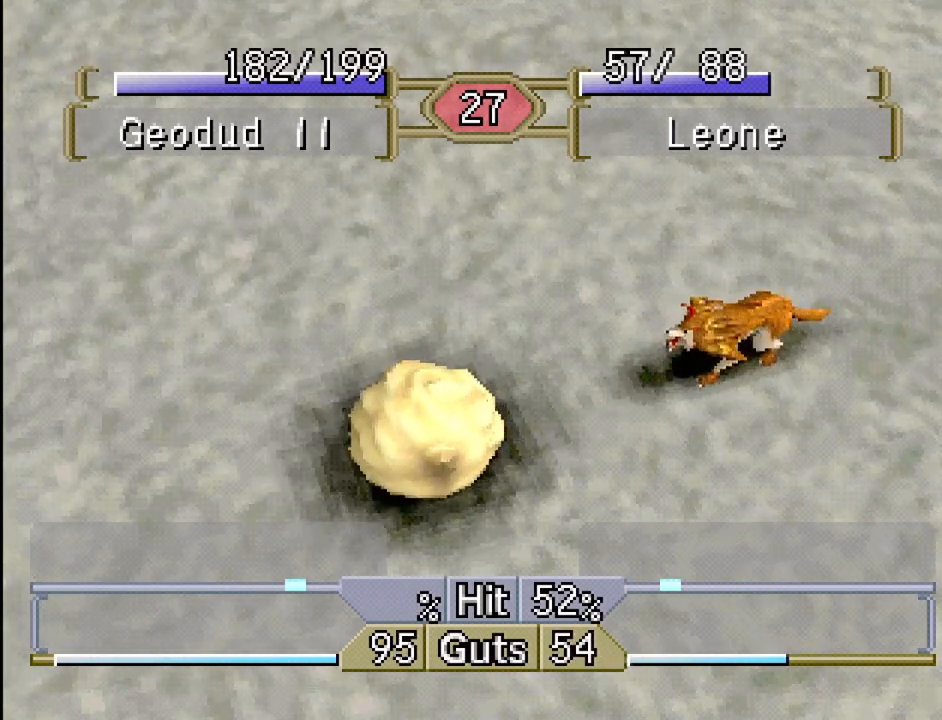
{"buttons": ["DPAD_RIGHT"], "events": []}
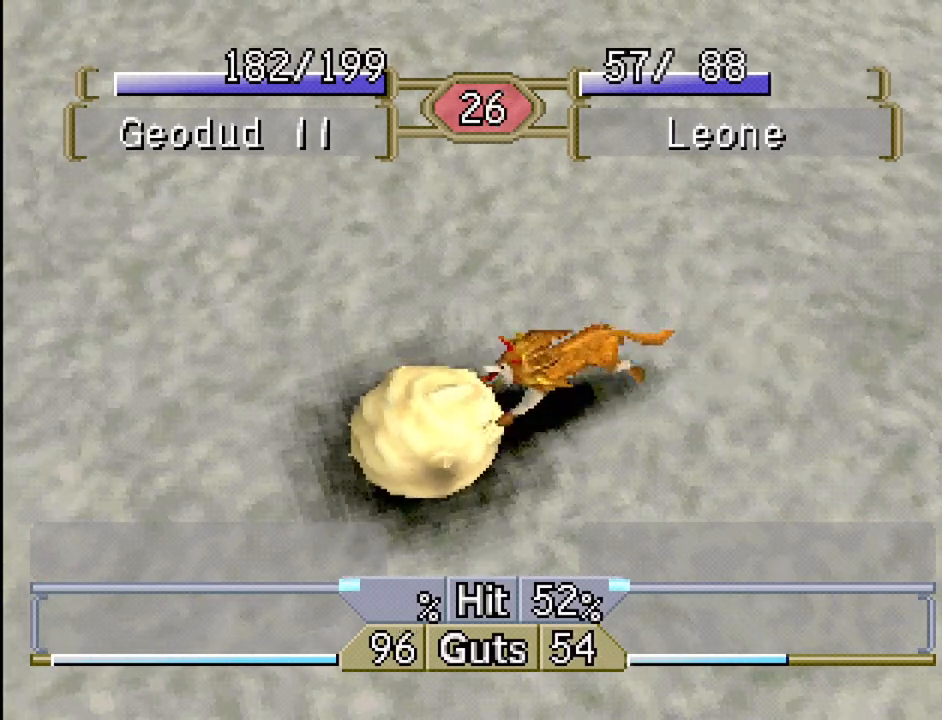
{"buttons": ["DPAD_LEFT"], "events": [[233, "DPAD_RIGHT", "up"], [417, "DPAD_LEFT", "down"]]}
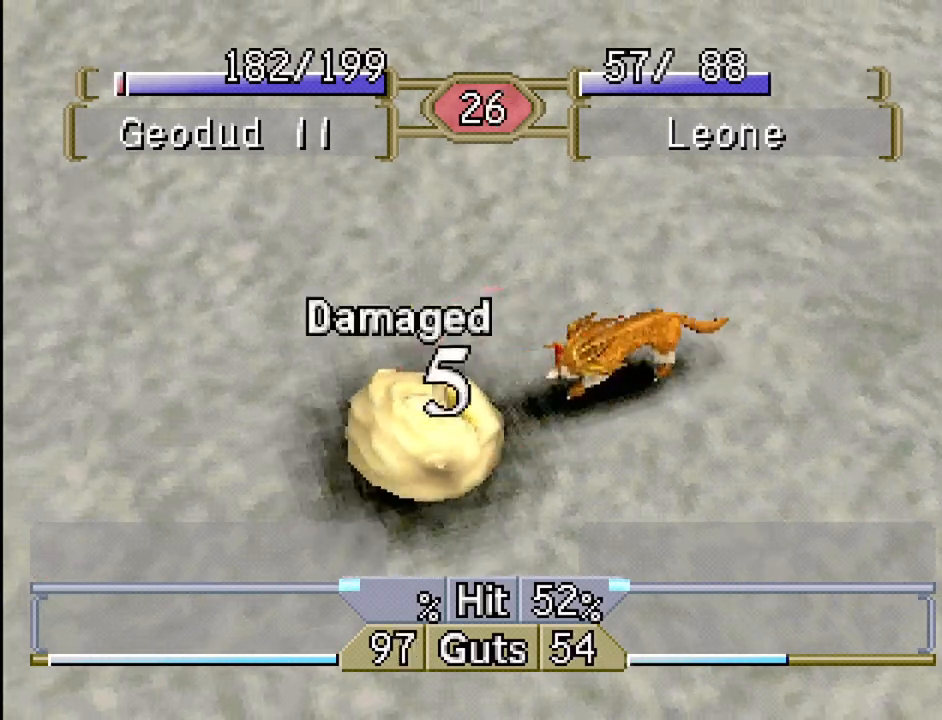
{"buttons": ["DPAD_RIGHT"], "events": [[100, "DPAD_LEFT", "up"], [233, "DPAD_RIGHT", "down"]]}
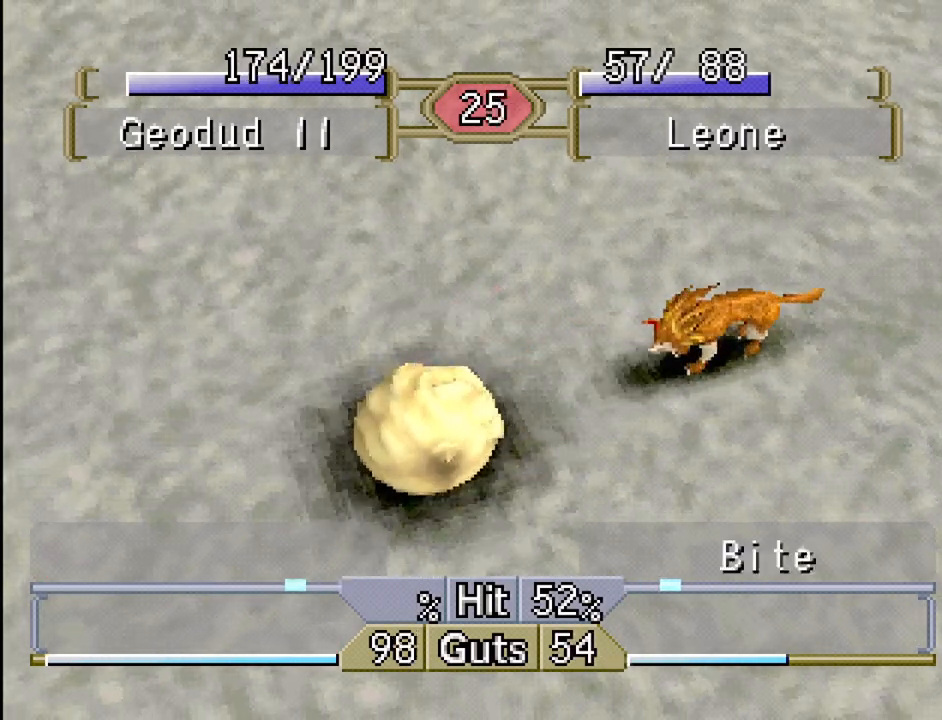
{"buttons": [], "events": [[200, "CROSS", "down"], [200, "DPAD_RIGHT", "up"], [300, "CROSS", "up"]]}
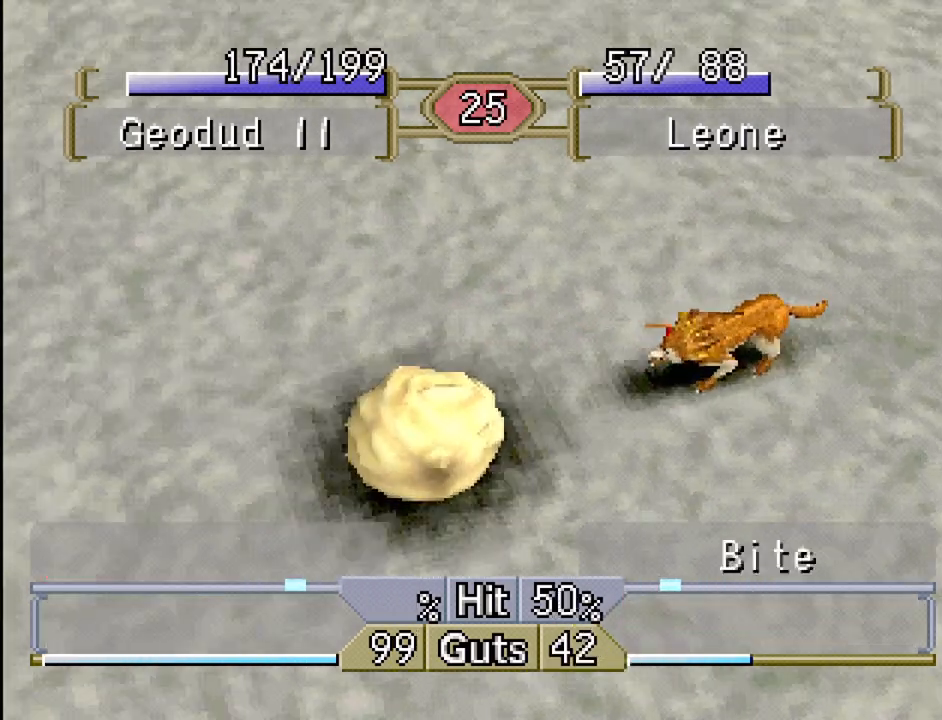
{"buttons": [], "events": [[17, "CROSS", "down"], [17, "DPAD_RIGHT", "down"], [67, "CROSS", "up"], [150, "CROSS", "down"], [233, "CROSS", "up"], [317, "DPAD_RIGHT", "up"]]}
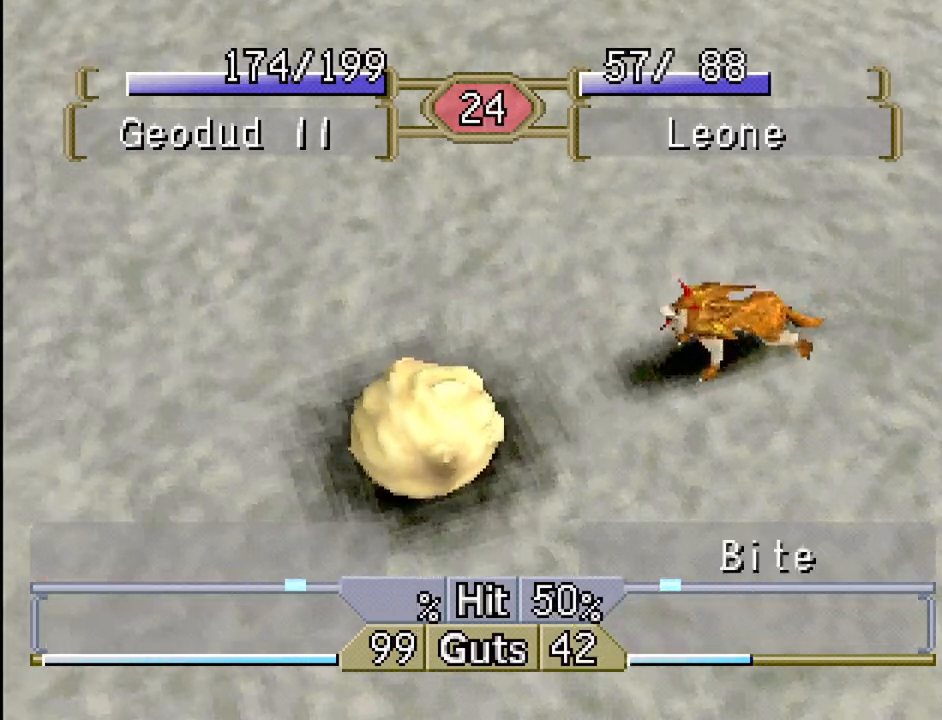
{"buttons": [], "events": [[33, "DPAD_RIGHT", "down"], [50, "CROSS", "down"], [133, "CROSS", "up"], [217, "CROSS", "down"], [217, "DPAD_RIGHT", "up"], [283, "CROSS", "up"], [350, "CROSS", "down"], [433, "CROSS", "up"]]}
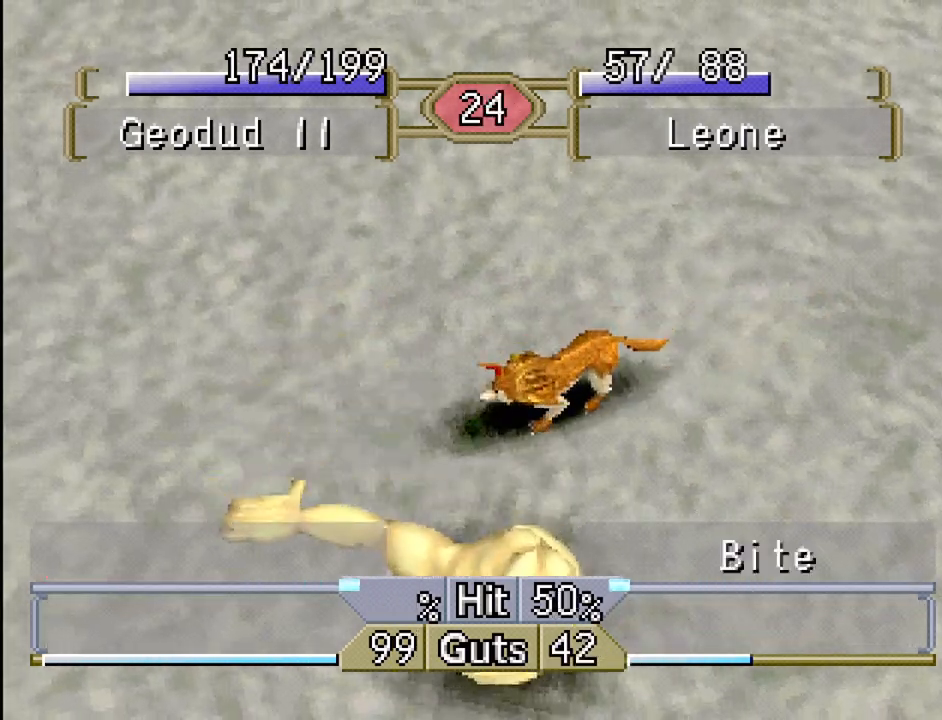
{"buttons": [], "events": [[400, "CROSS", "down"], [467, "CROSS", "up"]]}
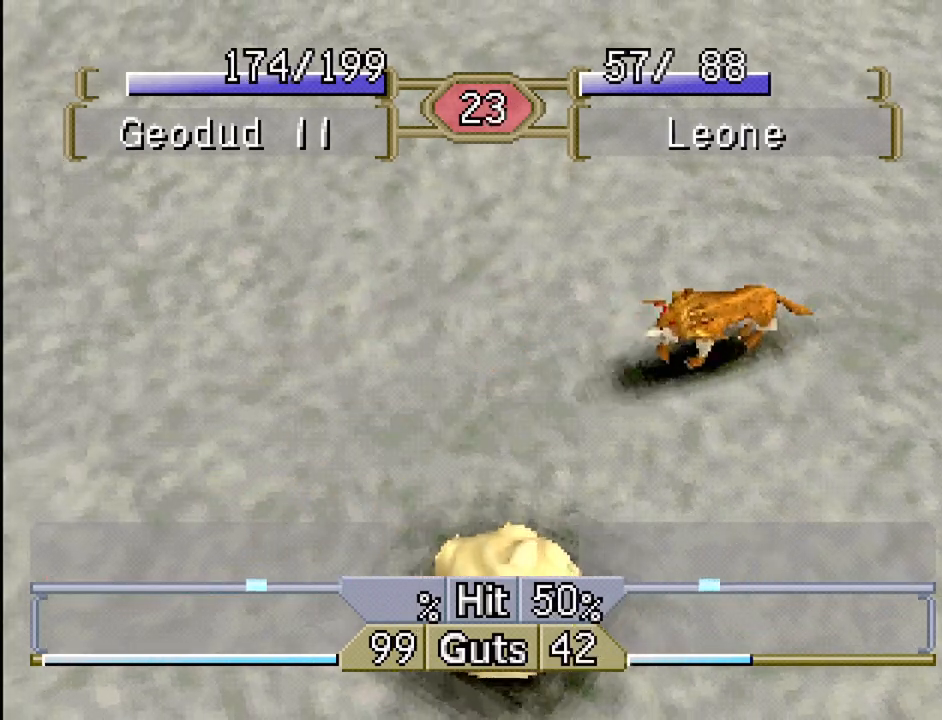
{"buttons": ["DPAD_RIGHT"], "events": [[50, "CROSS", "down"], [117, "CROSS", "up"], [167, "DPAD_RIGHT", "down"], [200, "CROSS", "down"], [250, "CROSS", "up"]]}
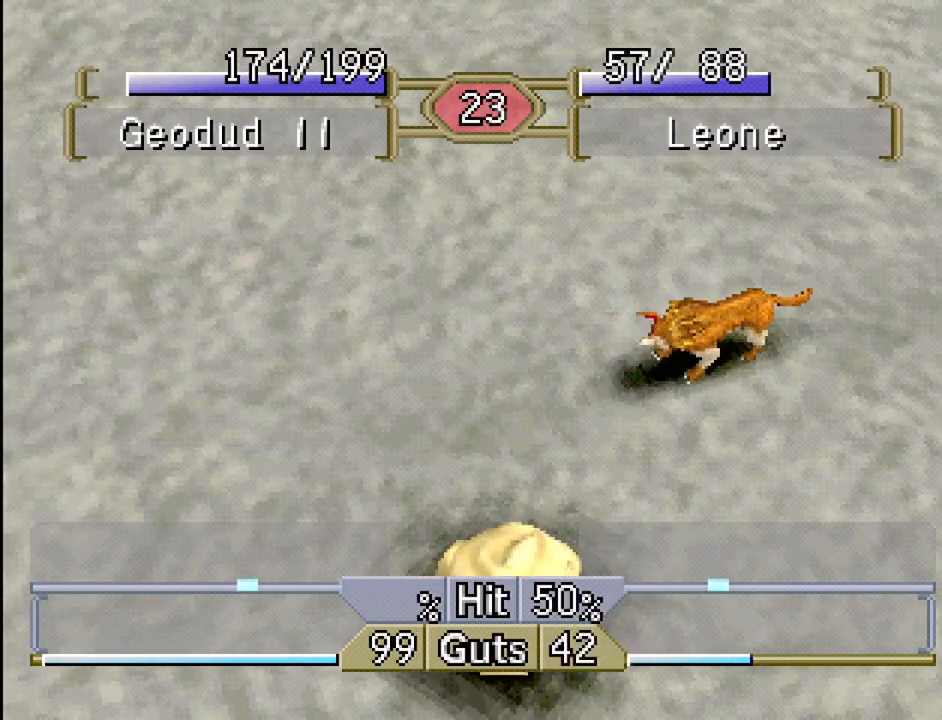
{"buttons": ["DPAD_RIGHT"], "events": [[150, "CROSS", "down"], [217, "CROSS", "up"], [400, "CROSS", "down"], [500, "CROSS", "up"]]}
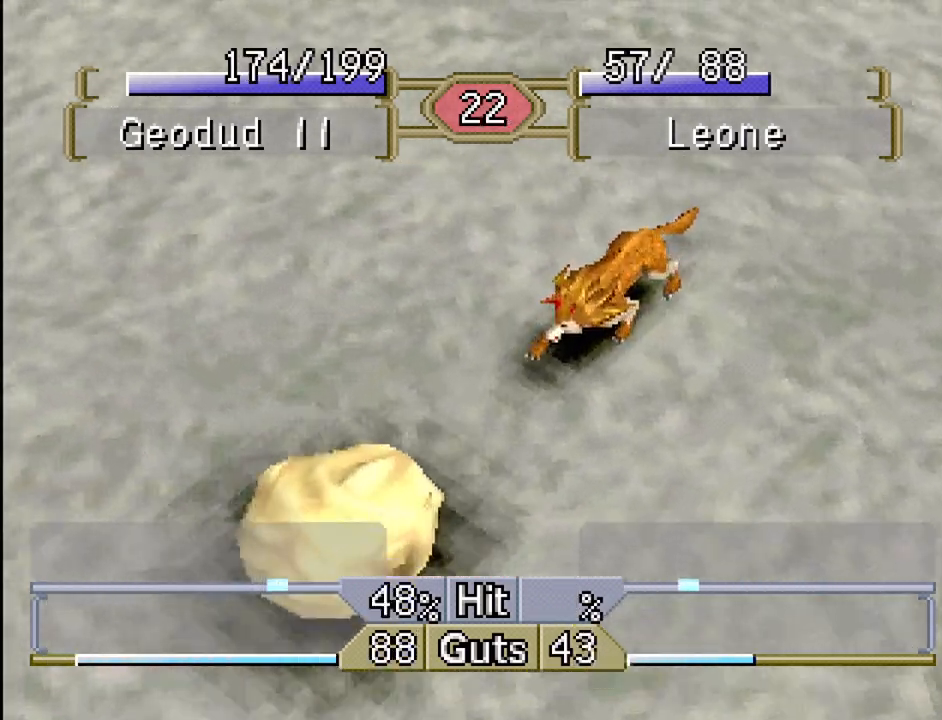
{"buttons": [], "events": [[33, "DPAD_RIGHT", "up"]]}
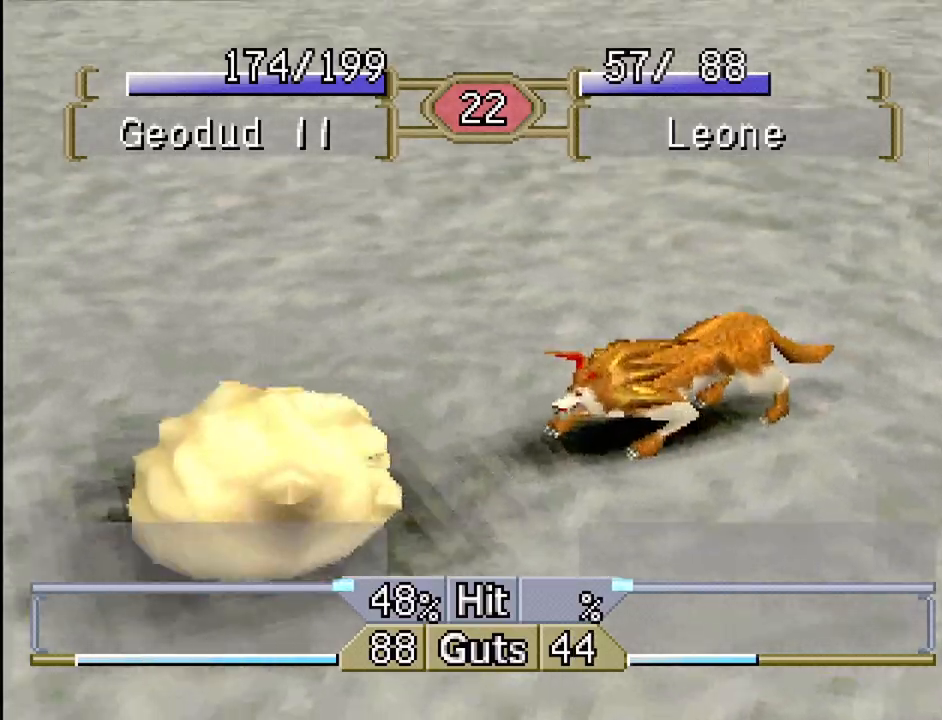
{"buttons": [], "events": []}
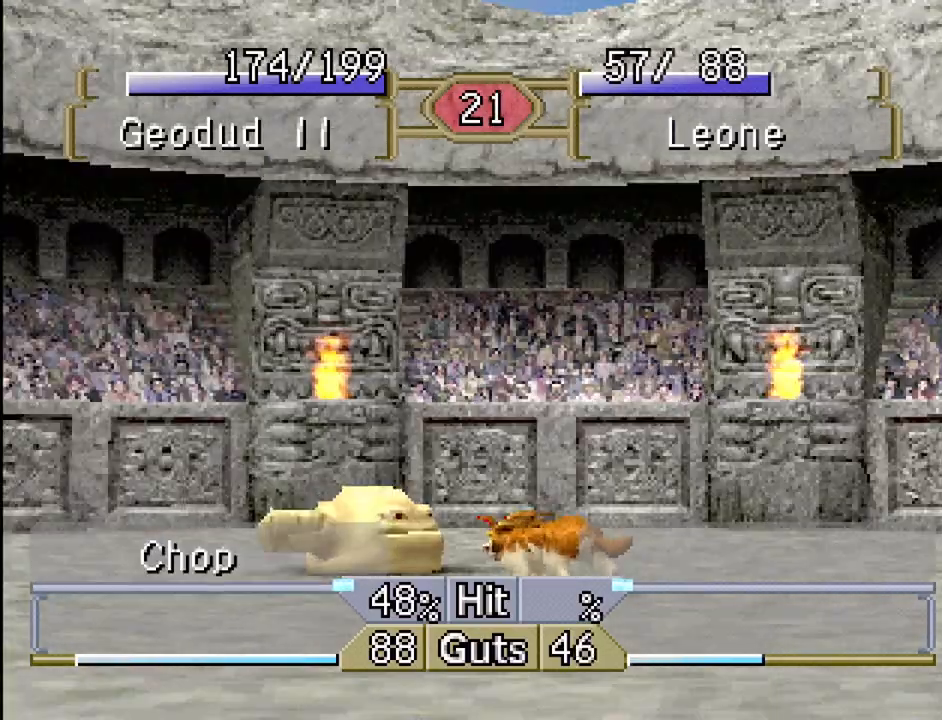
{"buttons": [], "events": []}
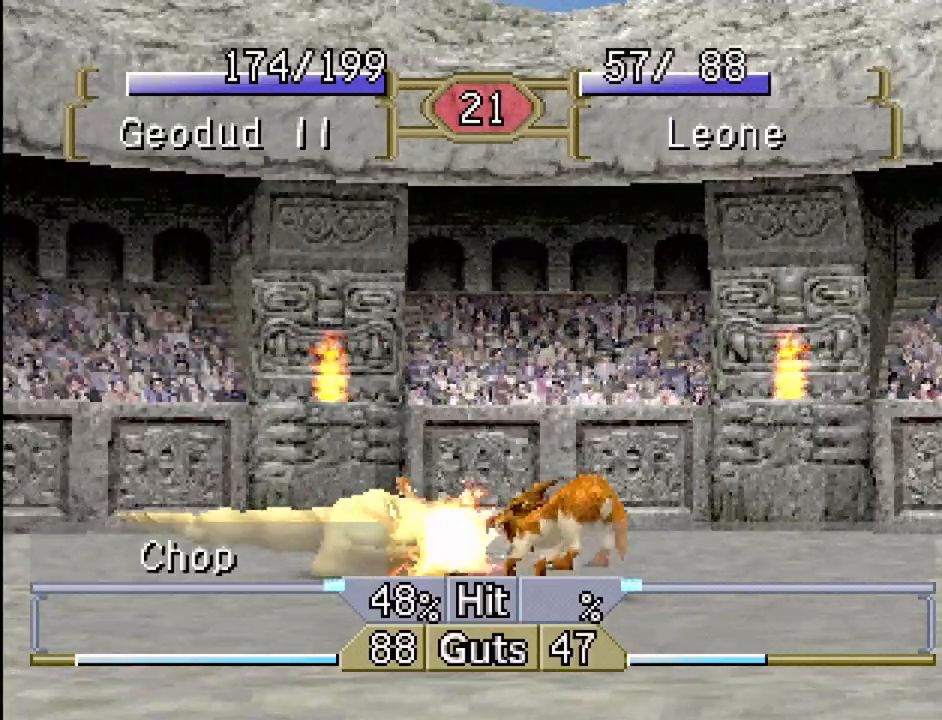
{"buttons": [], "events": []}
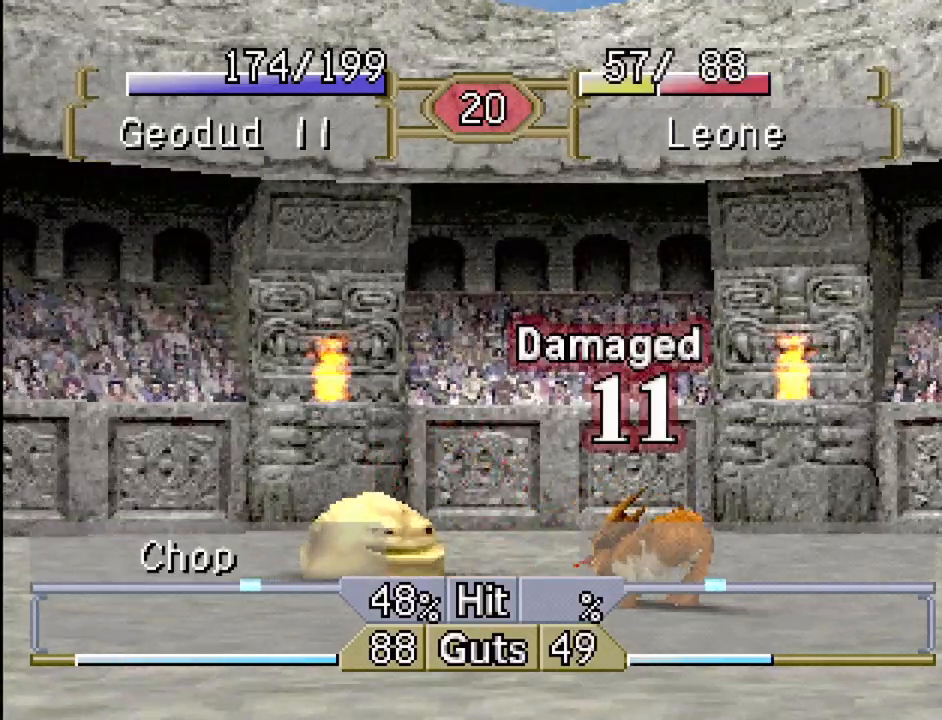
{"buttons": ["DPAD_RIGHT"], "events": [[333, "DPAD_RIGHT", "down"]]}
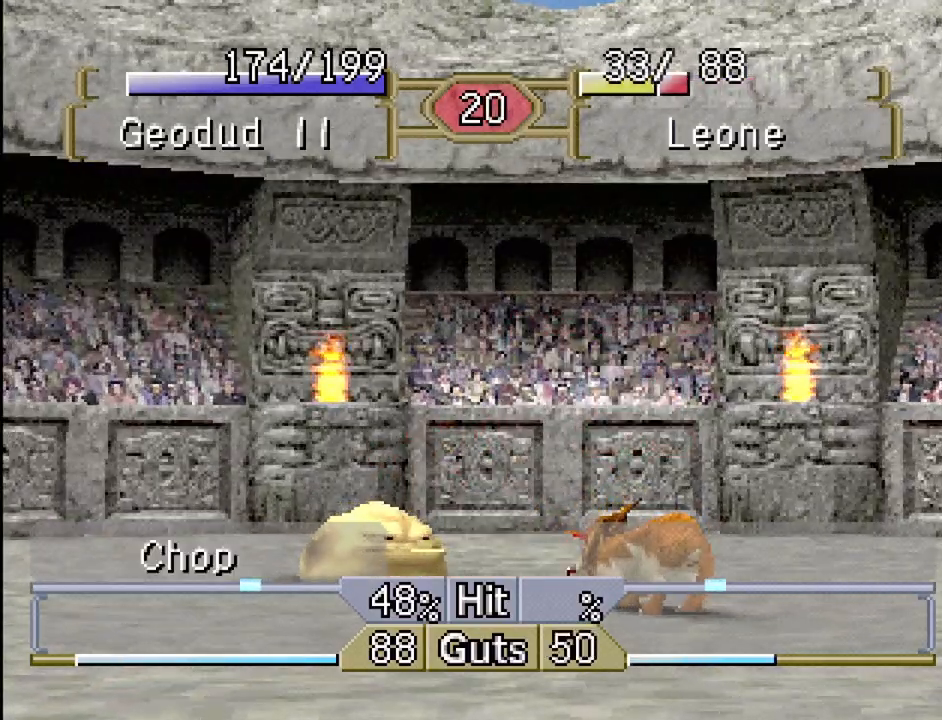
{"buttons": ["DPAD_RIGHT"], "events": [[17, "DPAD_RIGHT", "up"], [450, "DPAD_RIGHT", "down"]]}